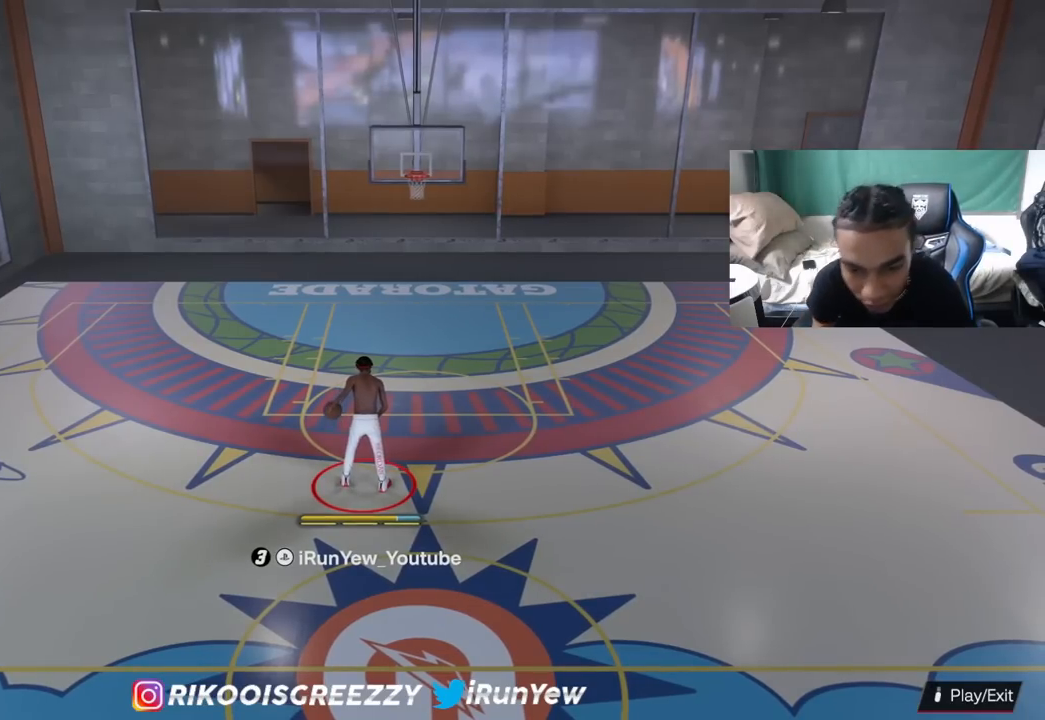
Gameplay with a controller (PlayStation layout); each line is a JSON object with the inputs held at the frame after it. "events" lists button and stick changes between this image and that frame as [ms after this image, input, new state], when the widget could be followed in between.
{"buttons": [], "left_stick": "center", "right_stick": "down-left", "events": [[50, "right_stick", "down-right"], [217, "right_stick", "center"], [484, "right_stick", "down-left"]]}
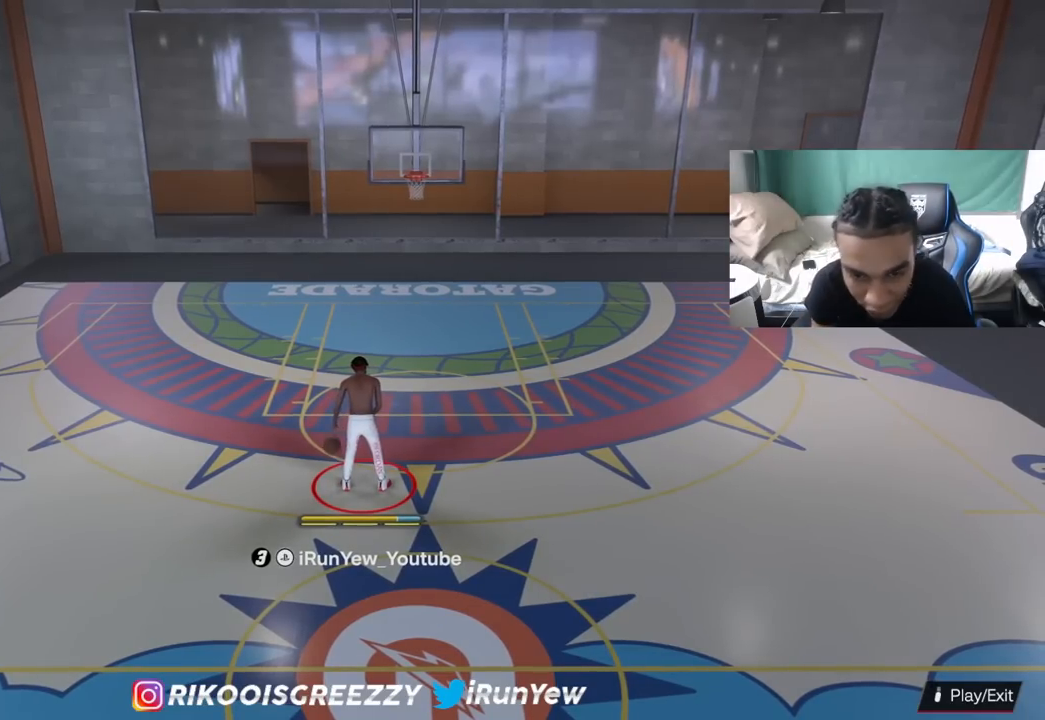
{"buttons": [], "left_stick": "center", "right_stick": "down-right", "events": [[67, "right_stick", "center"], [401, "right_stick", "down-right"]]}
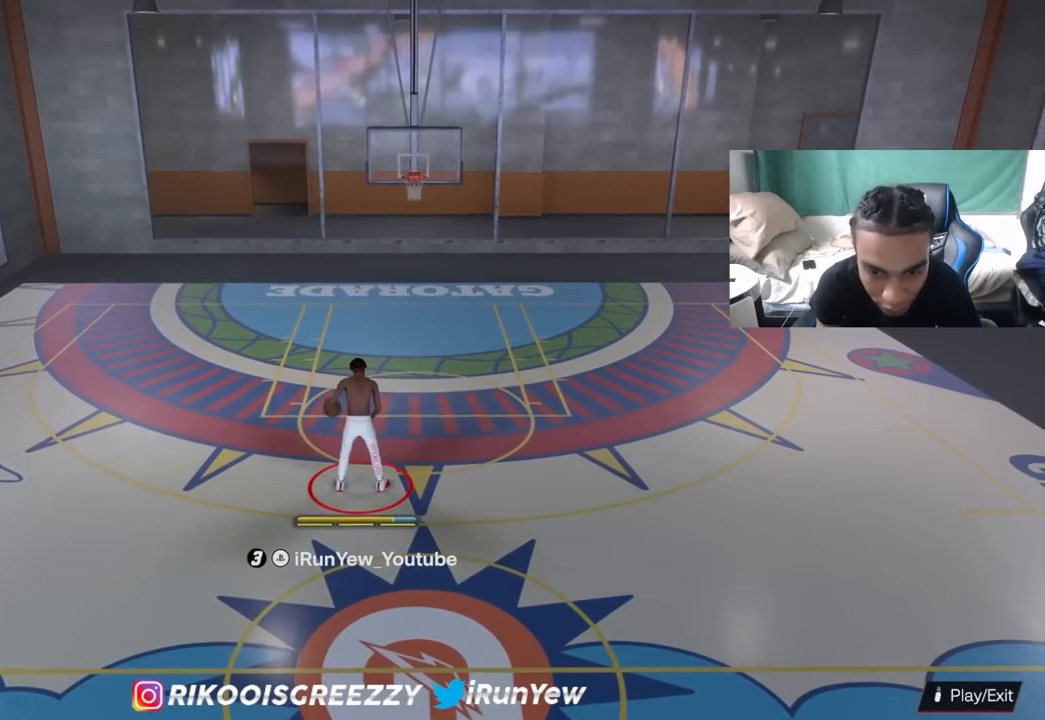
{"buttons": [], "left_stick": "center", "right_stick": "center", "events": [[33, "right_stick", "center"], [300, "right_stick", "down-left"], [400, "right_stick", "center"]]}
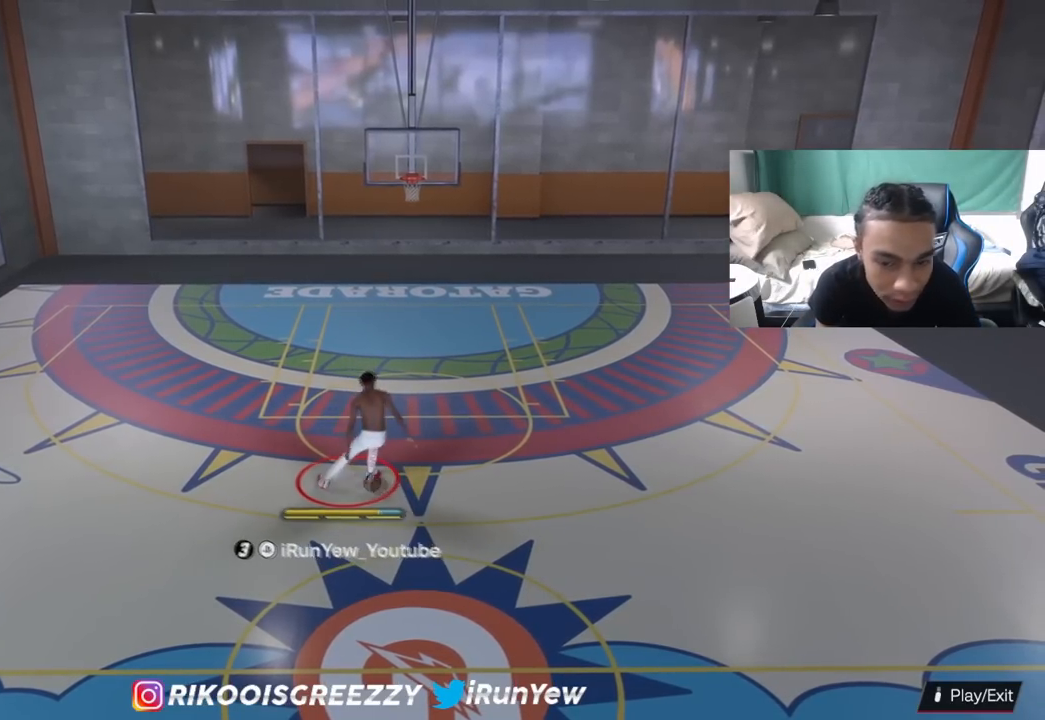
{"buttons": [], "left_stick": "center", "right_stick": "center", "events": [[234, "right_stick", "down-right"], [368, "right_stick", "center"]]}
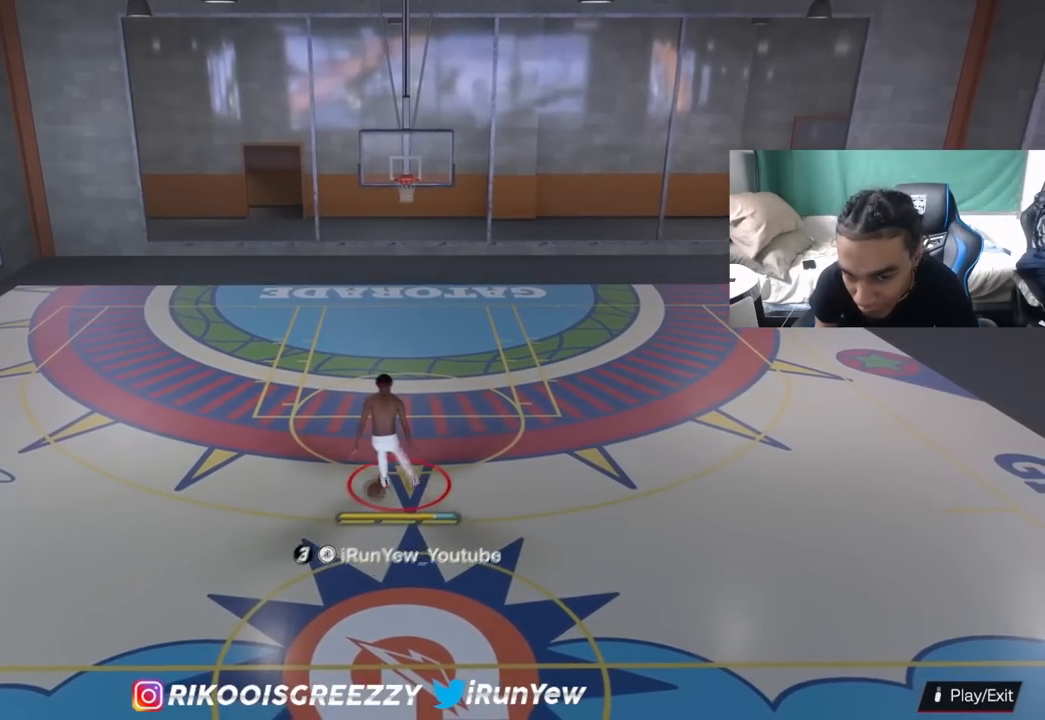
{"buttons": [], "left_stick": "center", "right_stick": "center", "events": [[100, "right_stick", "down-left"], [217, "right_stick", "center"]]}
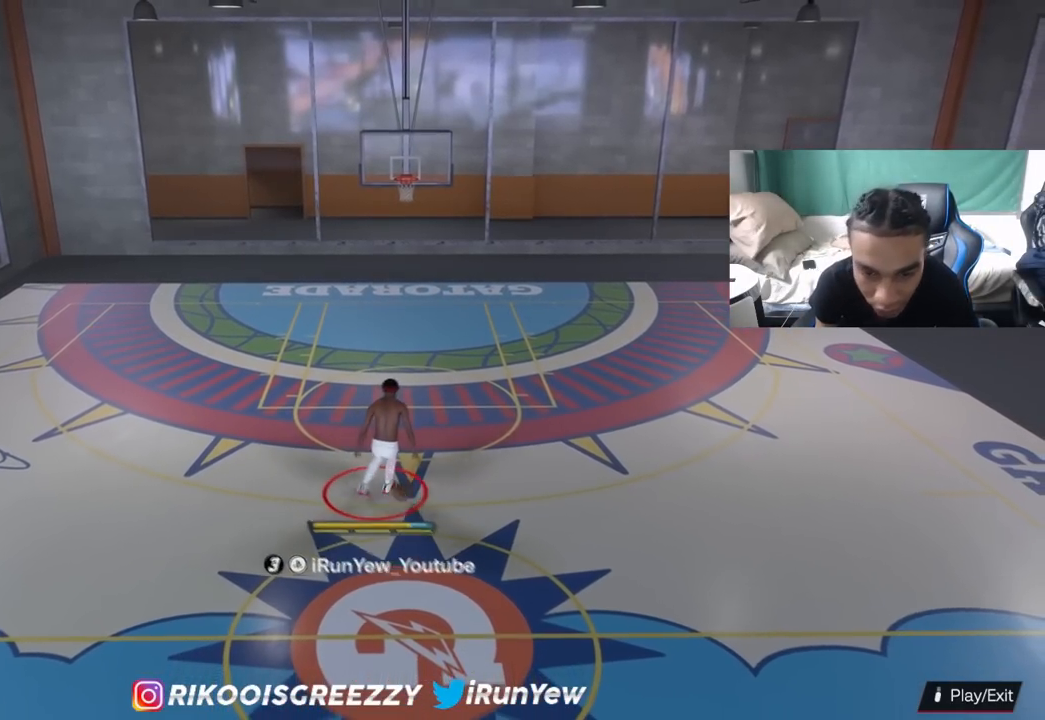
{"buttons": [], "left_stick": "center", "right_stick": "center", "events": [[17, "right_stick", "down-right"], [167, "right_stick", "center"], [418, "right_stick", "down-left"], [501, "right_stick", "center"]]}
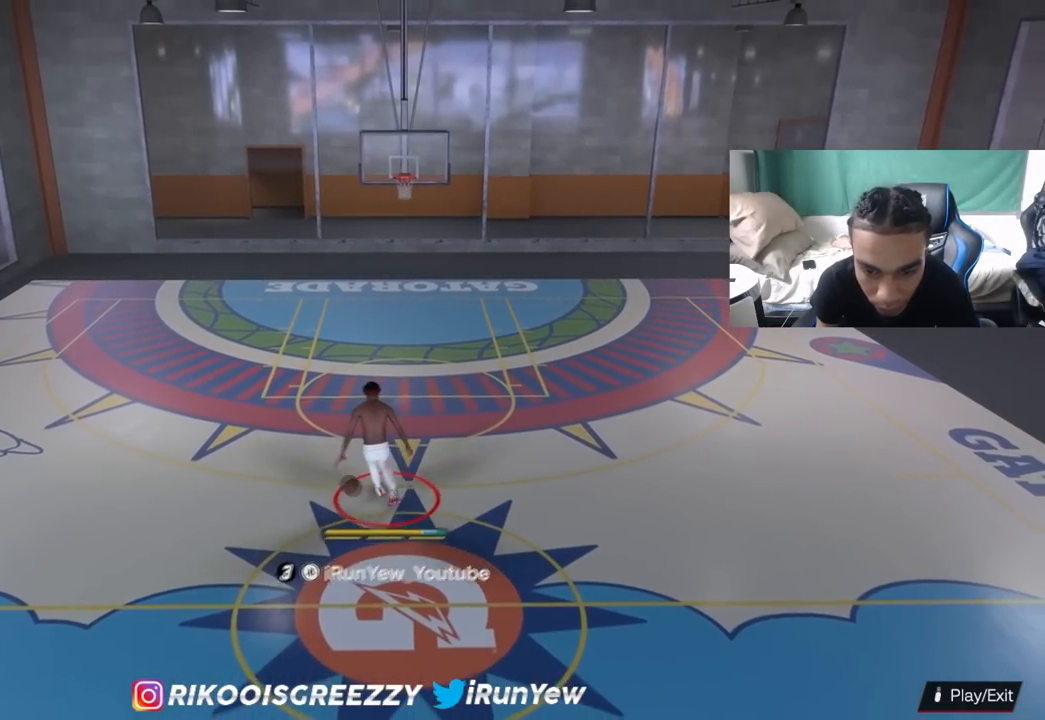
{"buttons": ["R2"], "left_stick": "center", "right_stick": "center", "events": [[417, "R2", "down"]]}
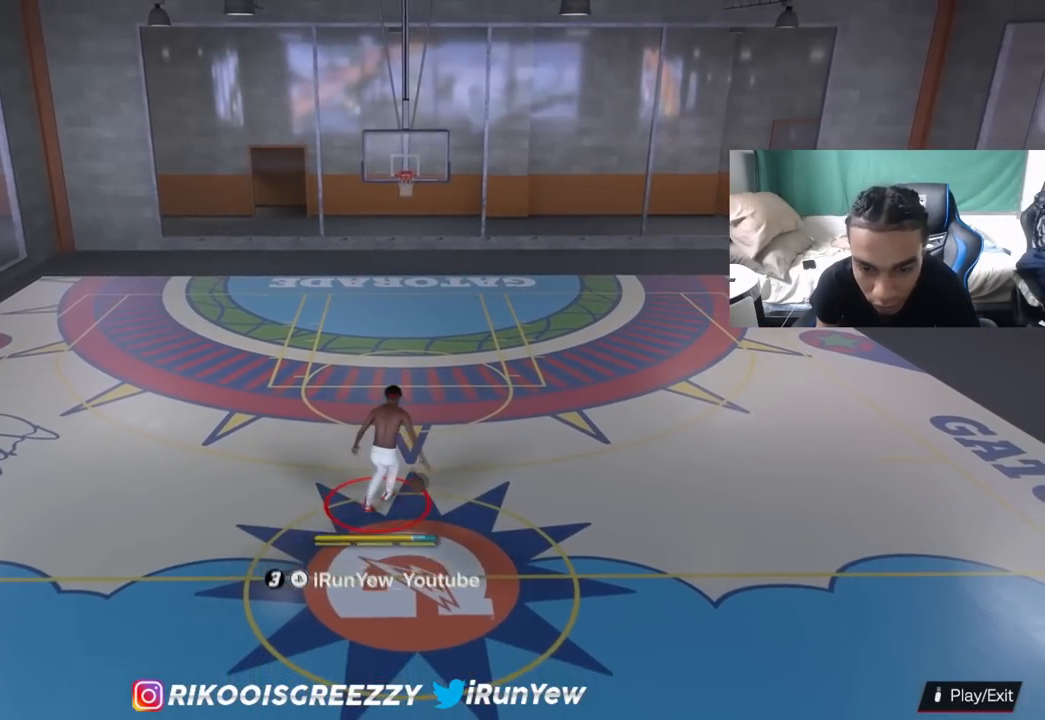
{"buttons": ["R2"], "left_stick": "up-left", "right_stick": "center", "events": [[101, "left_stick", "up-left"]]}
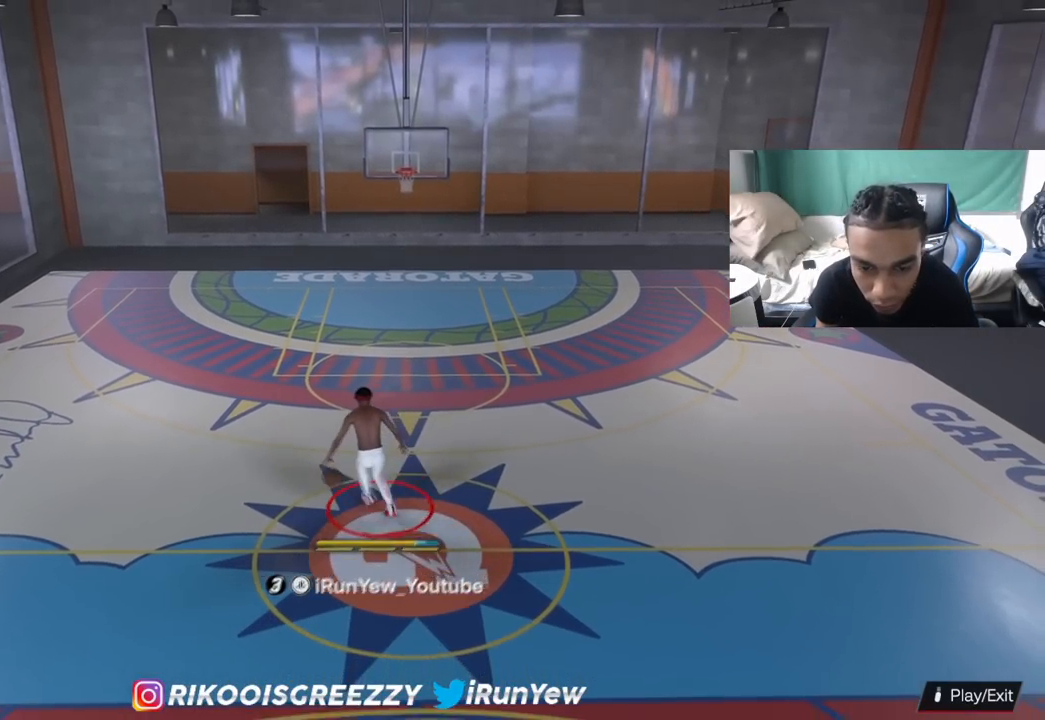
{"buttons": ["R2"], "left_stick": "up-left", "right_stick": "center", "events": []}
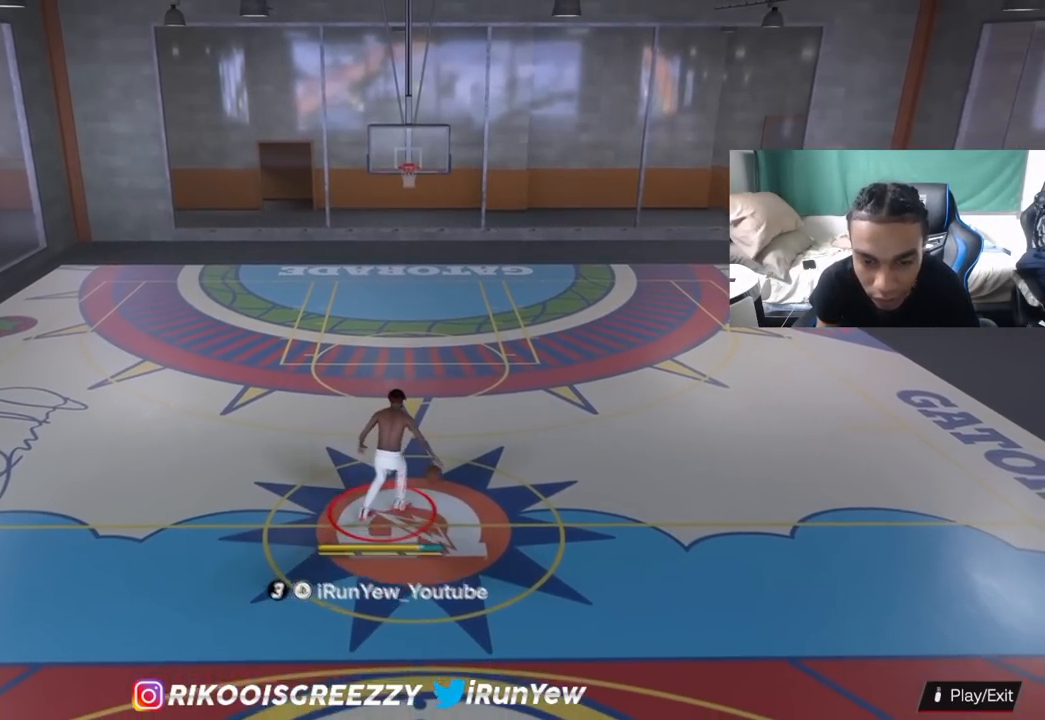
{"buttons": [], "left_stick": "center", "right_stick": "center", "events": [[351, "left_stick", "center"], [384, "R2", "up"]]}
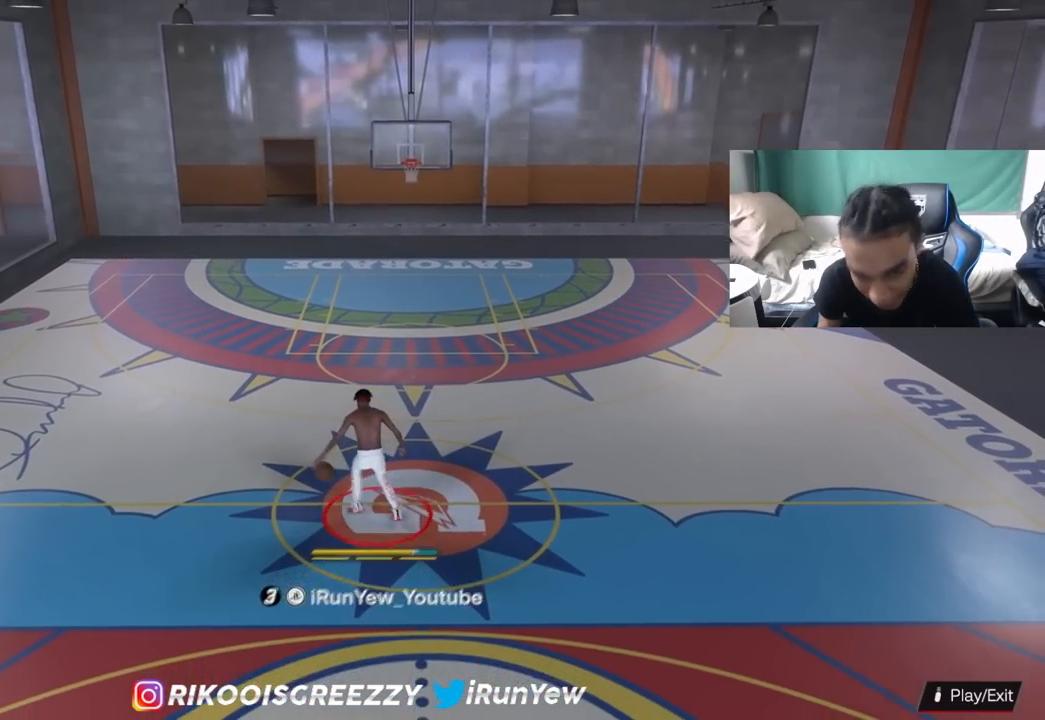
{"buttons": [], "left_stick": "center", "right_stick": "center", "events": [[251, "right_stick", "down-right"], [434, "right_stick", "center"]]}
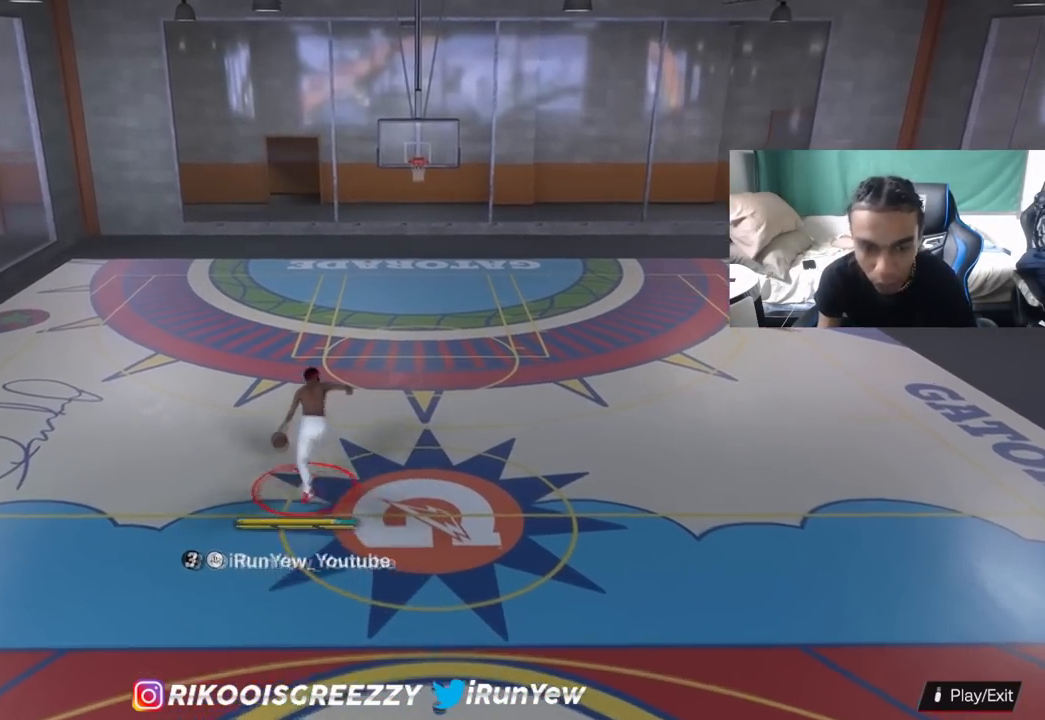
{"buttons": [], "left_stick": "center", "right_stick": "center", "events": [[100, "right_stick", "down-left"], [233, "right_stick", "center"]]}
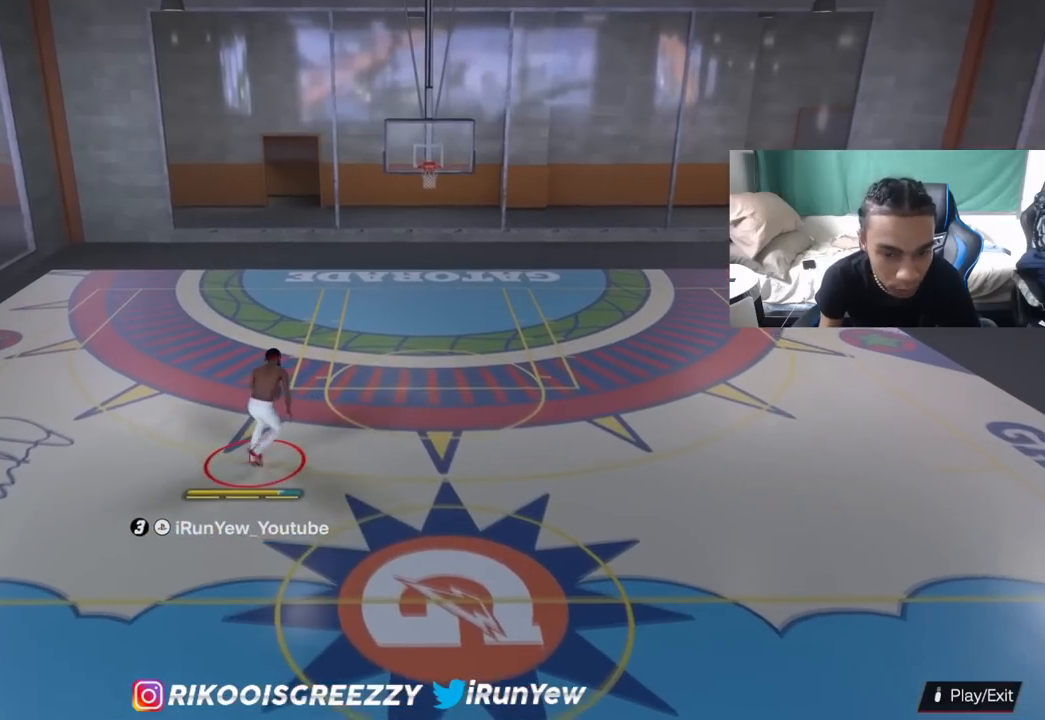
{"buttons": [], "left_stick": "center", "right_stick": "left", "events": [[17, "right_stick", "down-right"], [167, "right_stick", "center"], [484, "right_stick", "left"]]}
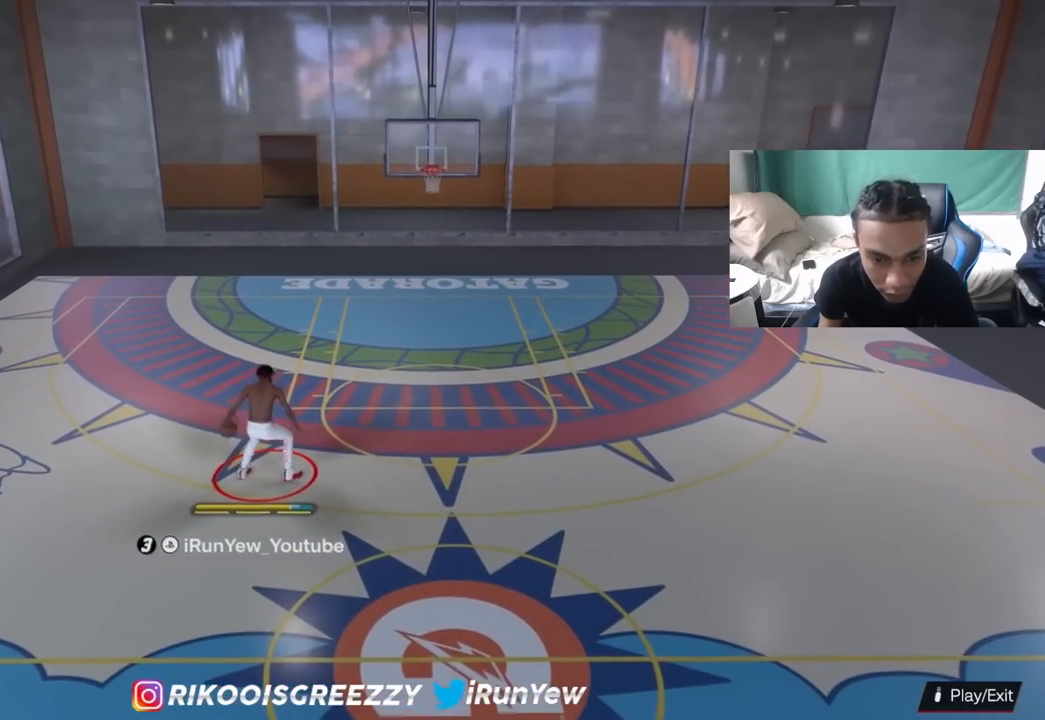
{"buttons": [], "left_stick": "center", "right_stick": "down-right", "events": [[117, "right_stick", "center"], [384, "right_stick", "down-right"]]}
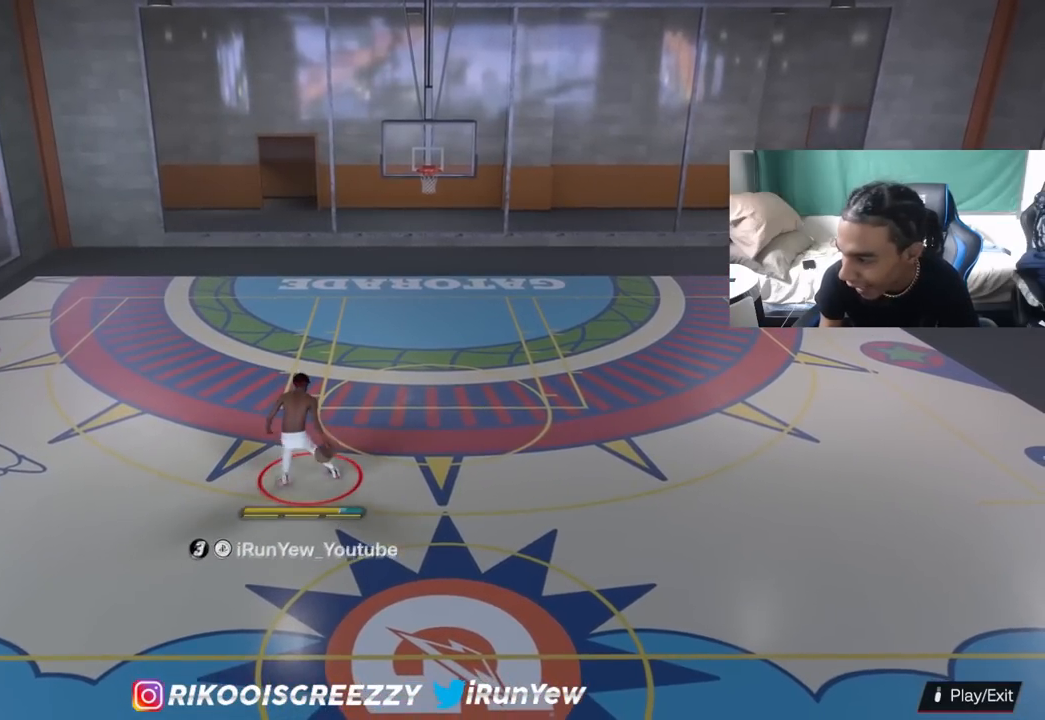
{"buttons": [], "left_stick": "center", "right_stick": "center", "events": [[67, "right_stick", "center"], [317, "right_stick", "left"], [434, "right_stick", "center"]]}
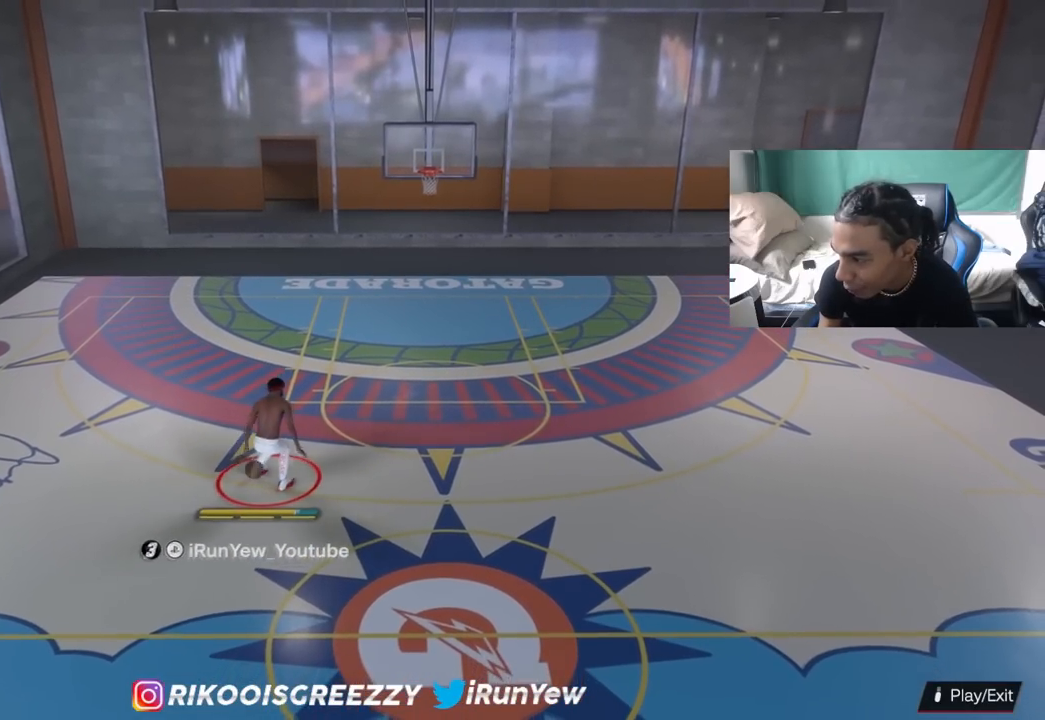
{"buttons": [], "left_stick": "center", "right_stick": "center", "events": [[250, "right_stick", "down-right"], [384, "right_stick", "center"]]}
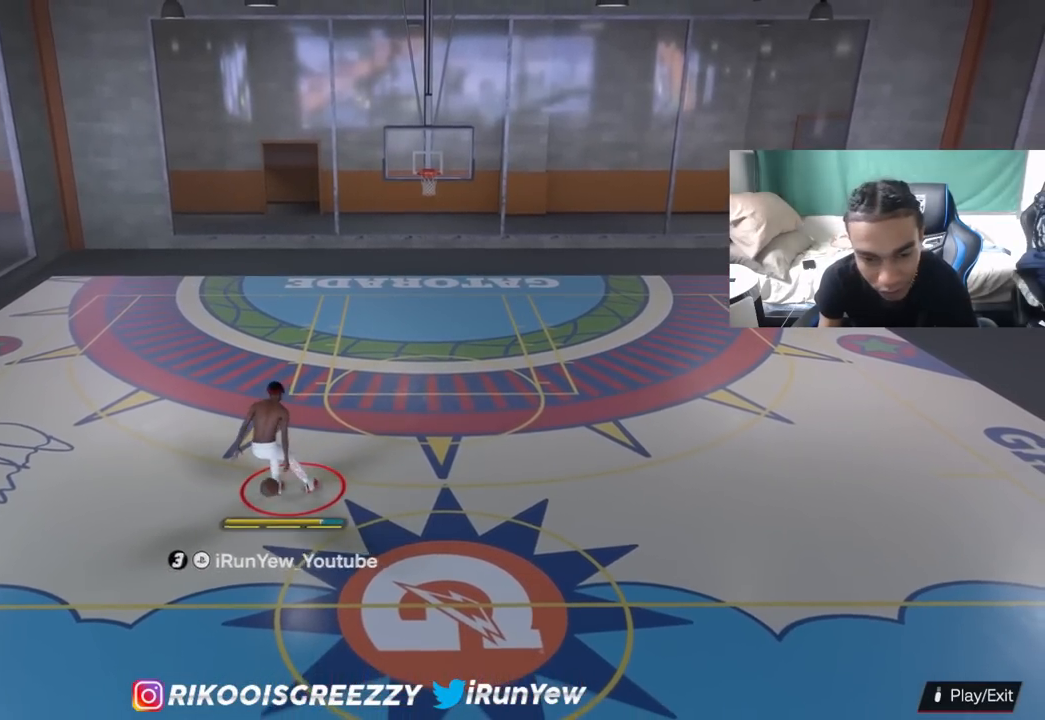
{"buttons": ["R2"], "left_stick": "right", "right_stick": "center", "events": [[317, "R2", "down"], [501, "left_stick", "right"]]}
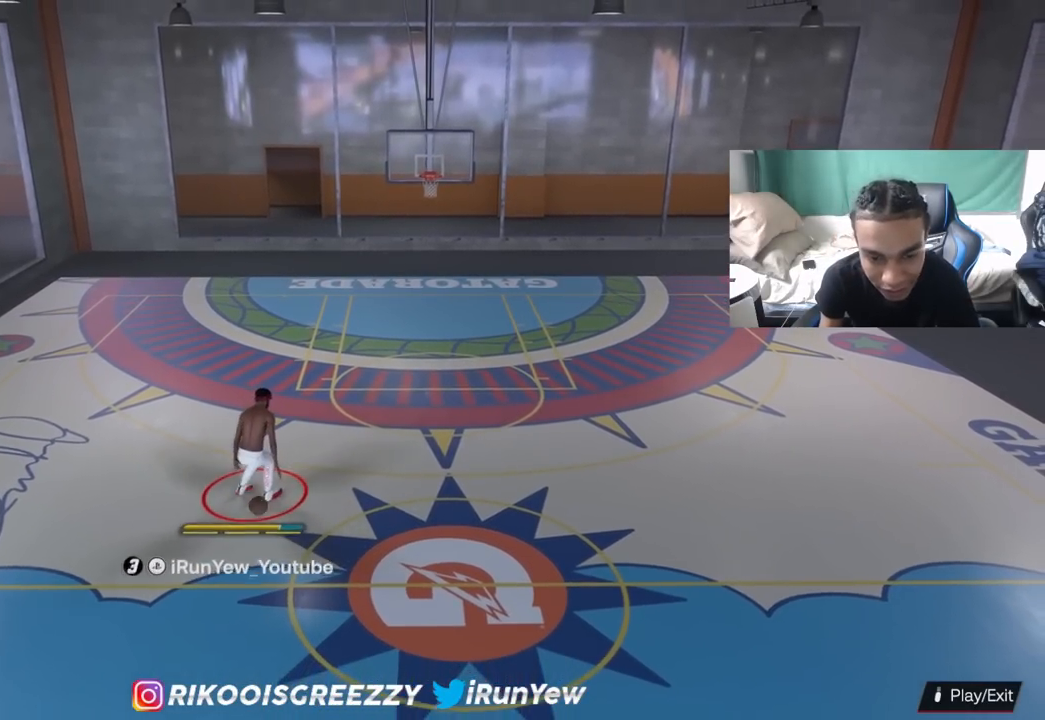
{"buttons": ["R2"], "left_stick": "up-right", "right_stick": "center", "events": [[16, "left_stick", "up-right"]]}
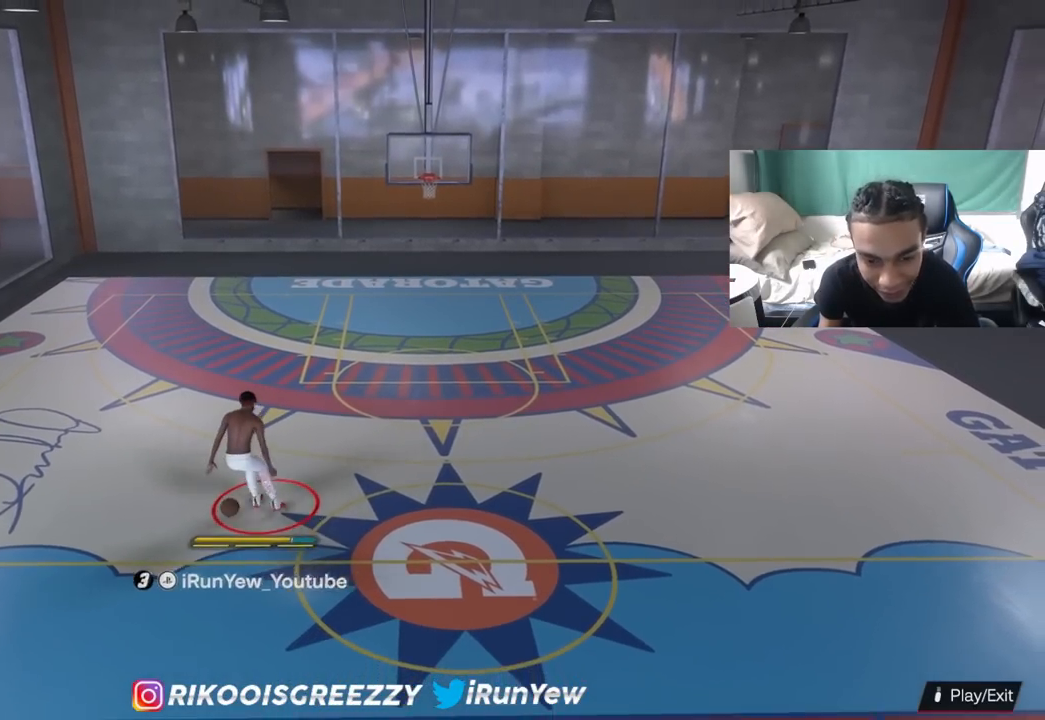
{"buttons": [], "left_stick": "up-right", "right_stick": "center", "events": [[367, "R2", "up"]]}
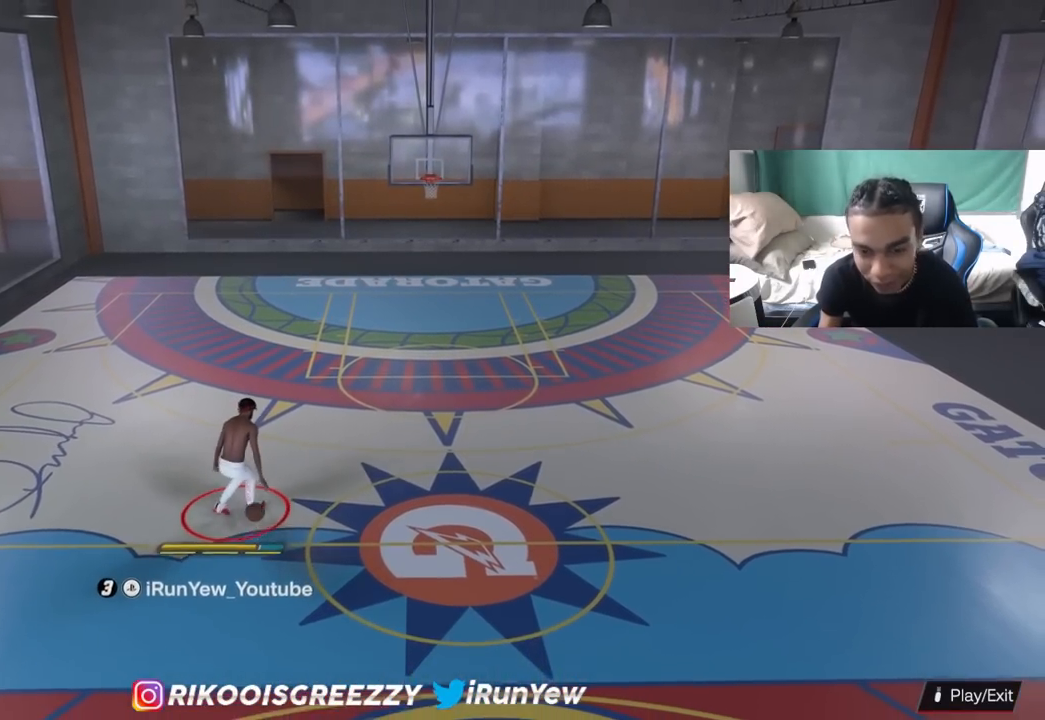
{"buttons": [], "left_stick": "center", "right_stick": "center", "events": [[133, "left_stick", "center"]]}